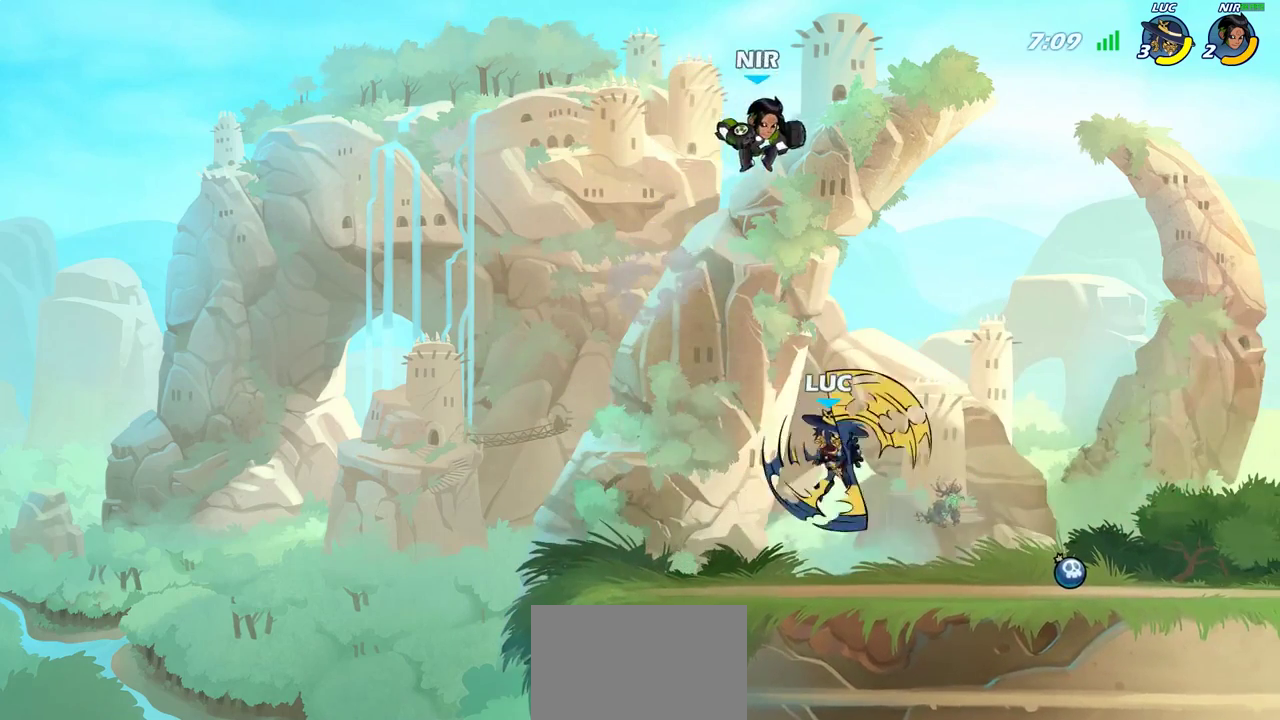
Gameplay with a controller (PlayStation layout); each line is a JSON object with the inputs held at the frame after it (dt_ms = milliseconds from this image to that frame). "events" lists button and stick changes between this image and that frame as [ms after this image, input, new state], when the widget could be followed in between. Not read: L1 L3 R3.
{"dt_ms": 300, "buttons": [], "left_stick": "left", "right_stick": "center", "events": []}
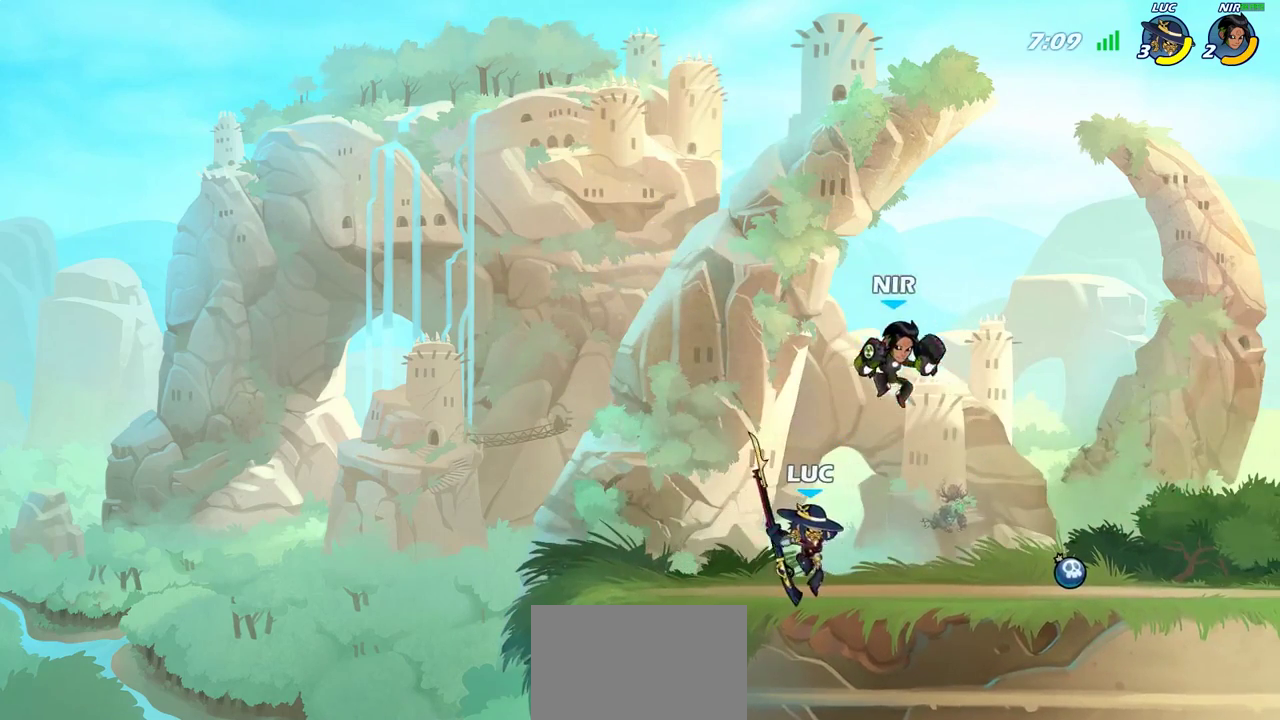
{"dt_ms": 500, "buttons": [], "left_stick": "right", "right_stick": "center", "events": [[217, "R2", "down"], [217, "left_stick", "right"], [300, "R2", "up"], [350, "SQUARE", "down"], [450, "SQUARE", "up"]]}
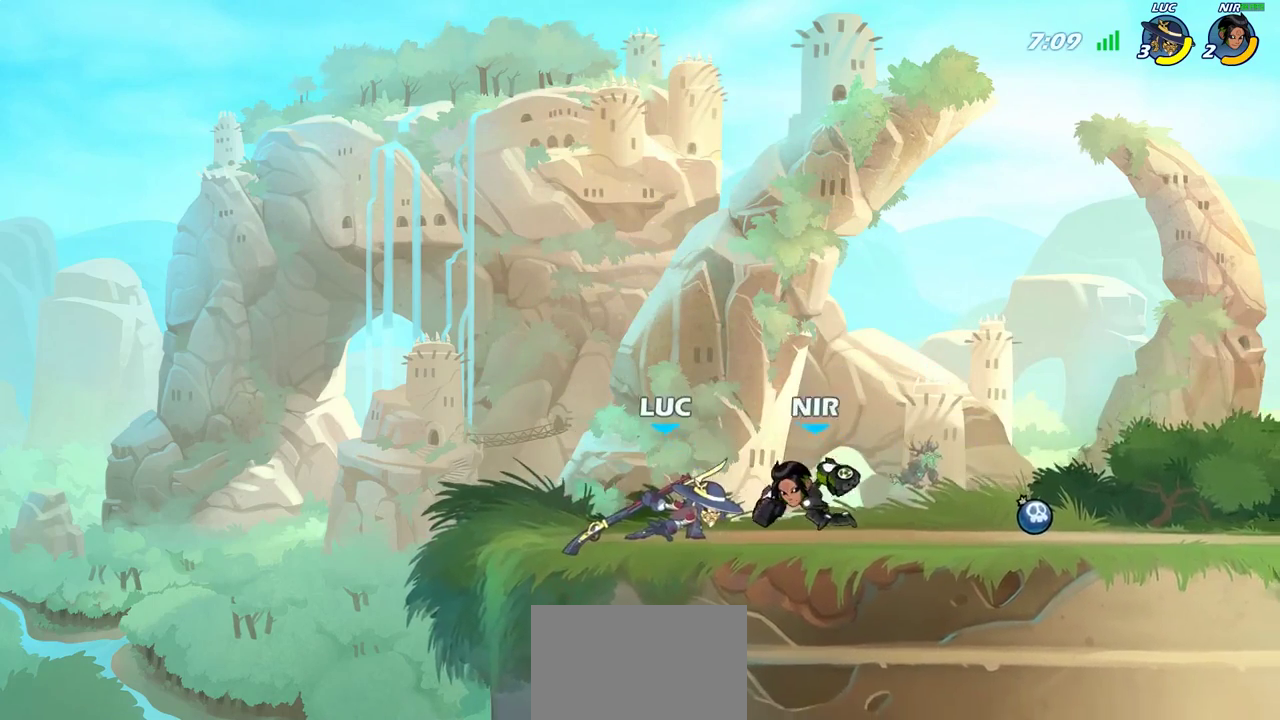
{"dt_ms": 400, "buttons": [], "left_stick": "center", "right_stick": "center", "events": [[100, "left_stick", "center"], [167, "SQUARE", "down"], [250, "SQUARE", "up"]]}
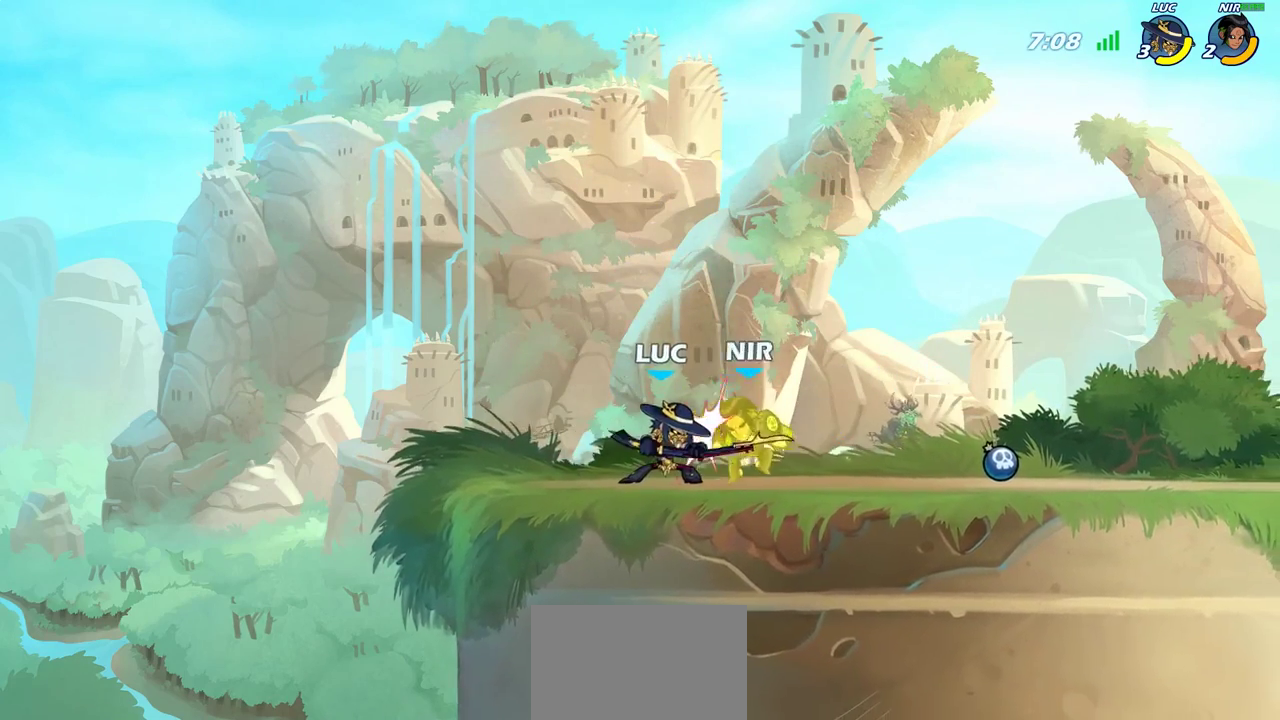
{"dt_ms": 600, "buttons": ["R2"], "left_stick": "right", "right_stick": "center", "events": [[283, "left_stick", "right"], [417, "R2", "down"]]}
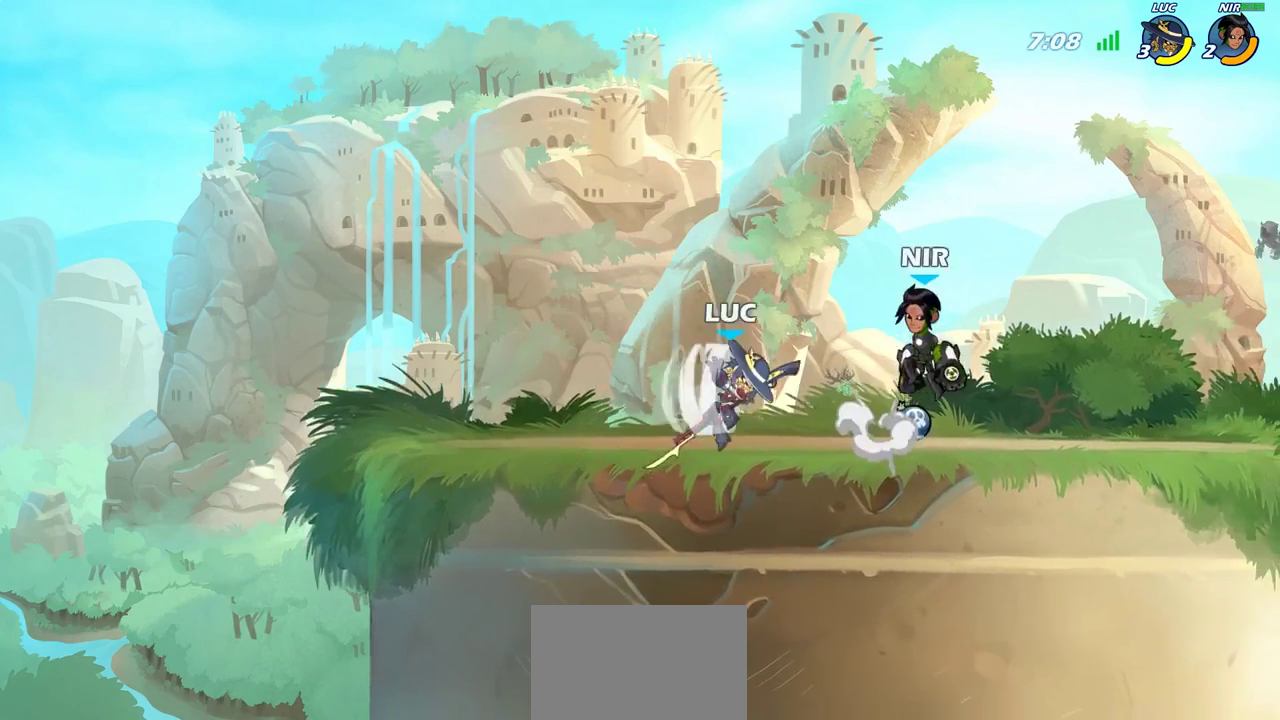
{"dt_ms": 400, "buttons": [], "left_stick": "right", "right_stick": "center", "events": [[50, "R2", "up"]]}
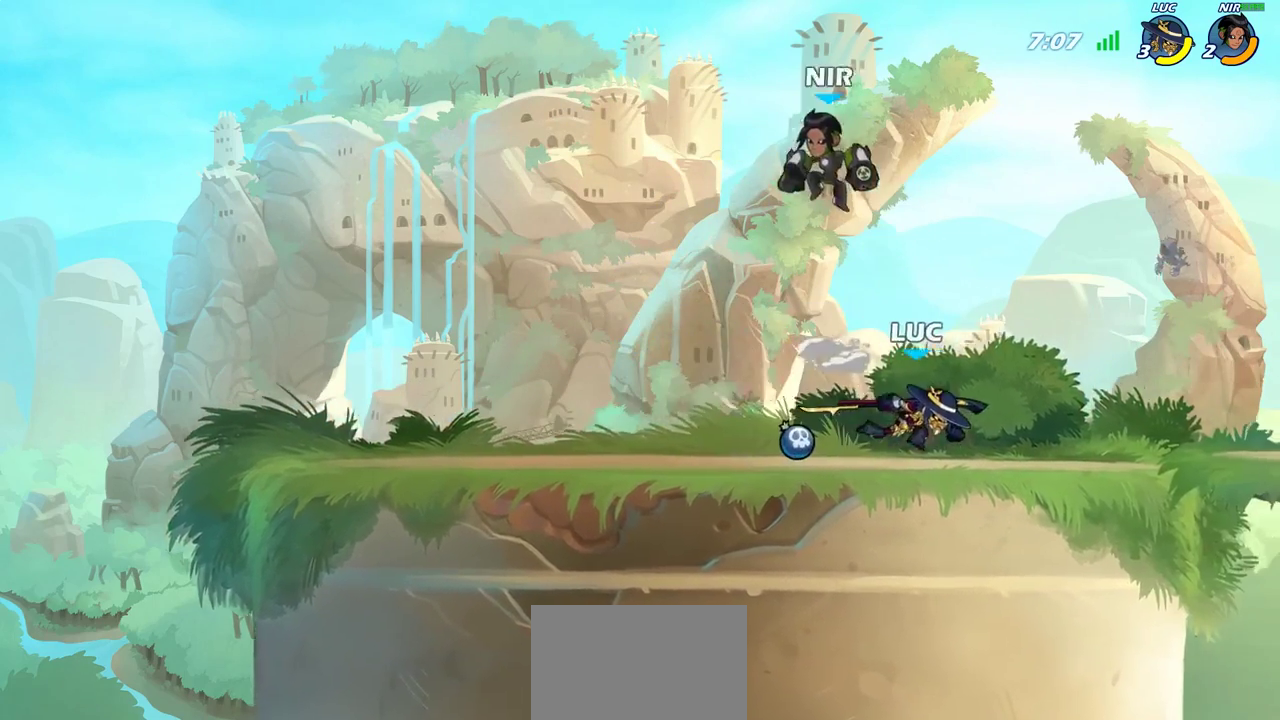
{"dt_ms": 600, "buttons": [], "left_stick": "center", "right_stick": "center", "events": [[200, "left_stick", "up-left"], [267, "SQUARE", "down"], [300, "left_stick", "left"], [383, "SQUARE", "up"], [383, "left_stick", "center"]]}
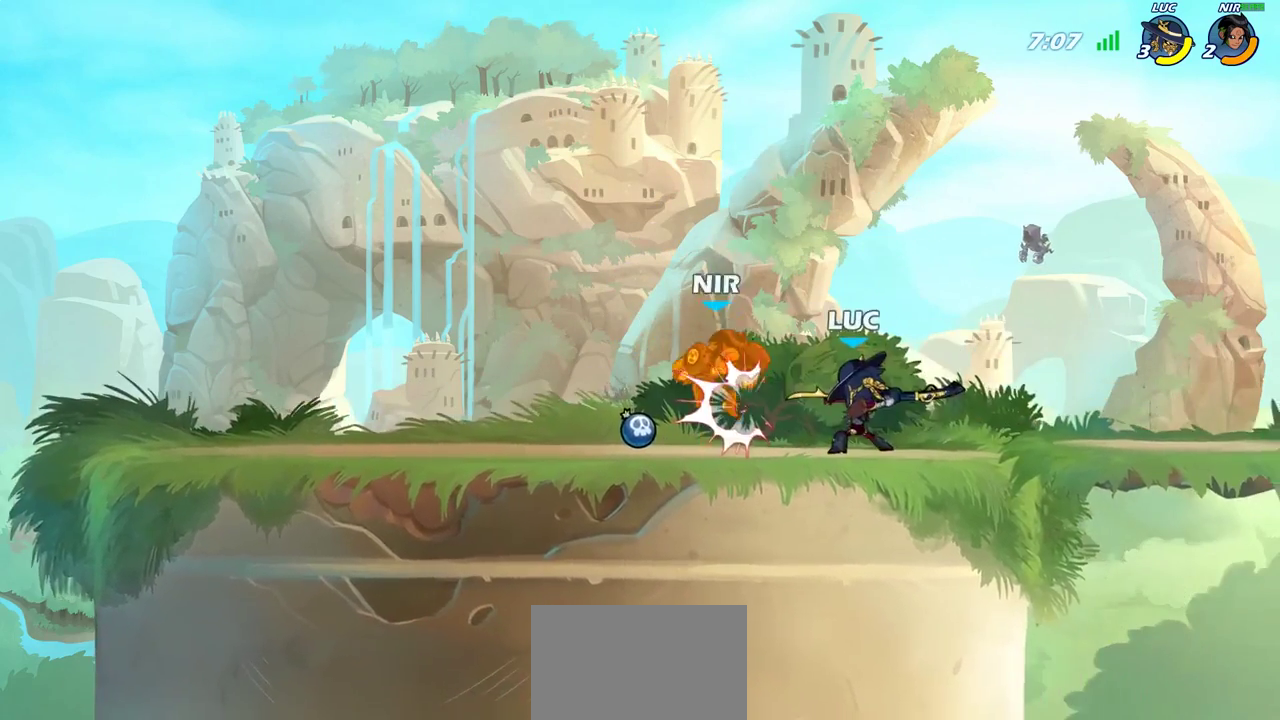
{"dt_ms": 400, "buttons": ["R2"], "left_stick": "left", "right_stick": "center", "events": [[267, "left_stick", "left"], [350, "R2", "down"]]}
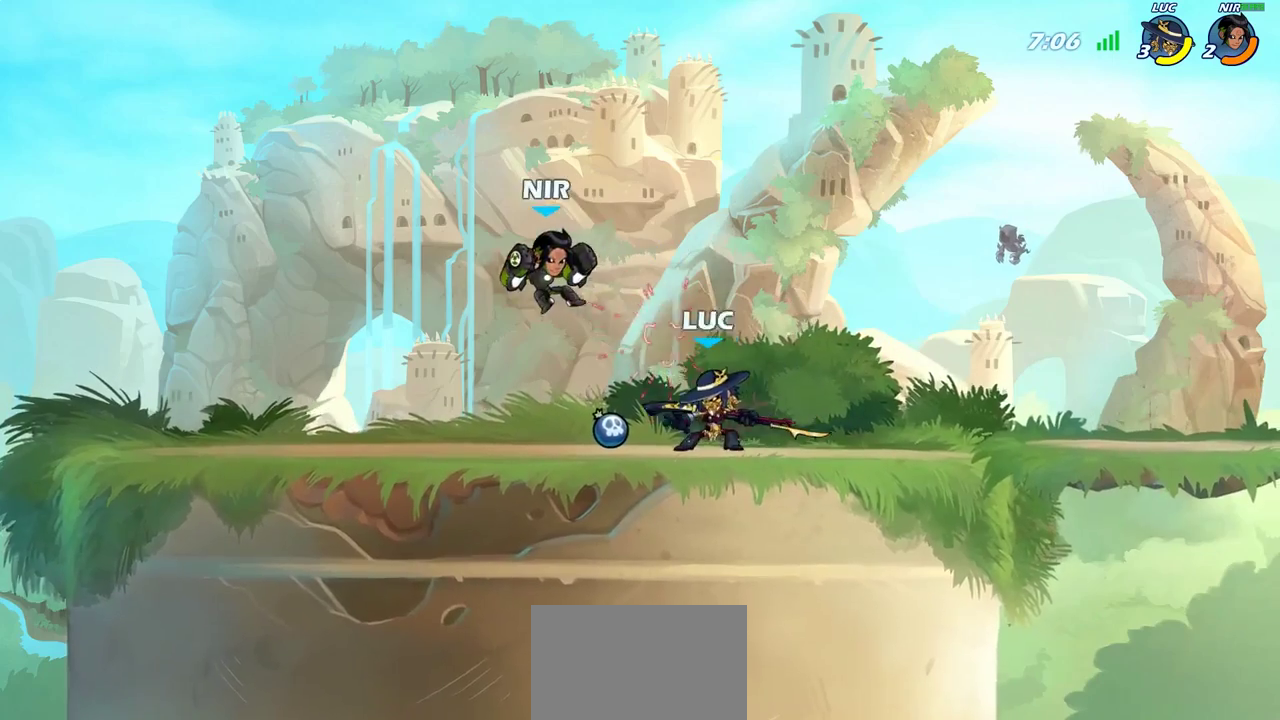
{"dt_ms": 600, "buttons": [], "left_stick": "right", "right_stick": "center", "events": [[200, "R2", "up"], [400, "left_stick", "right"]]}
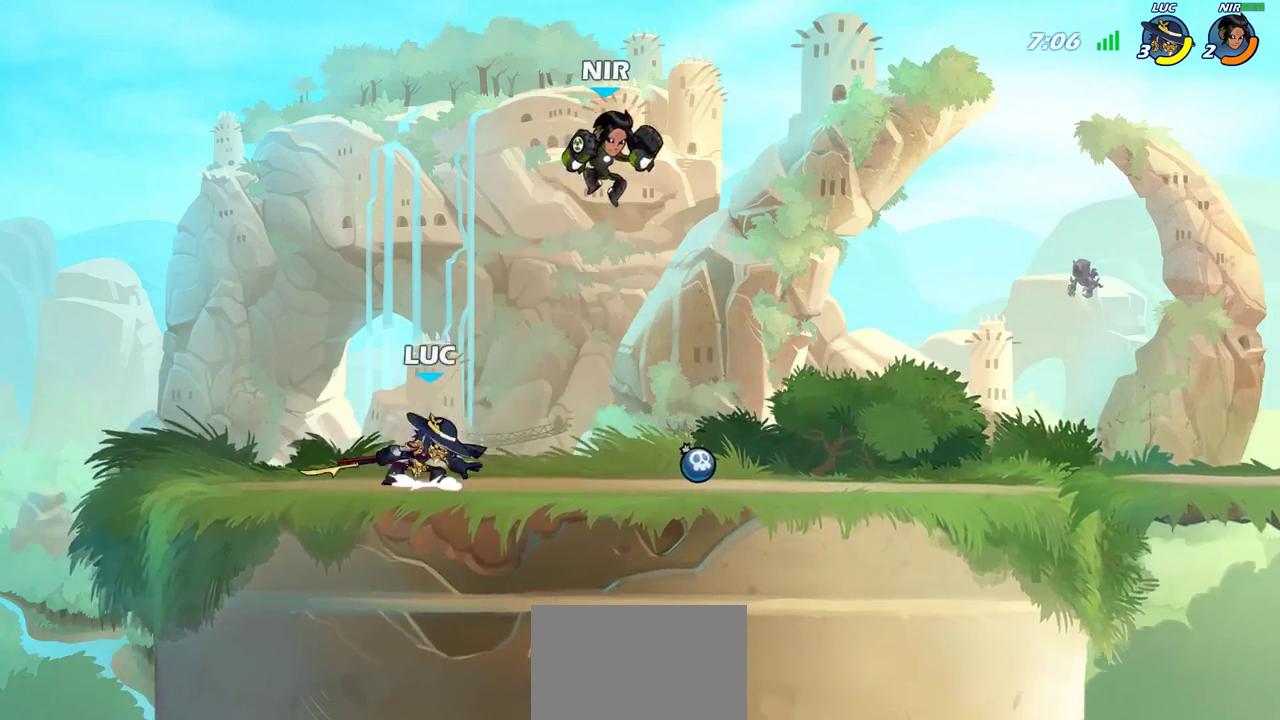
{"dt_ms": 500, "buttons": ["R2"], "left_stick": "right", "right_stick": "center", "events": [[150, "R2", "down"], [233, "left_stick", "down-right"], [283, "left_stick", "down"], [383, "left_stick", "down-right"], [500, "left_stick", "right"]]}
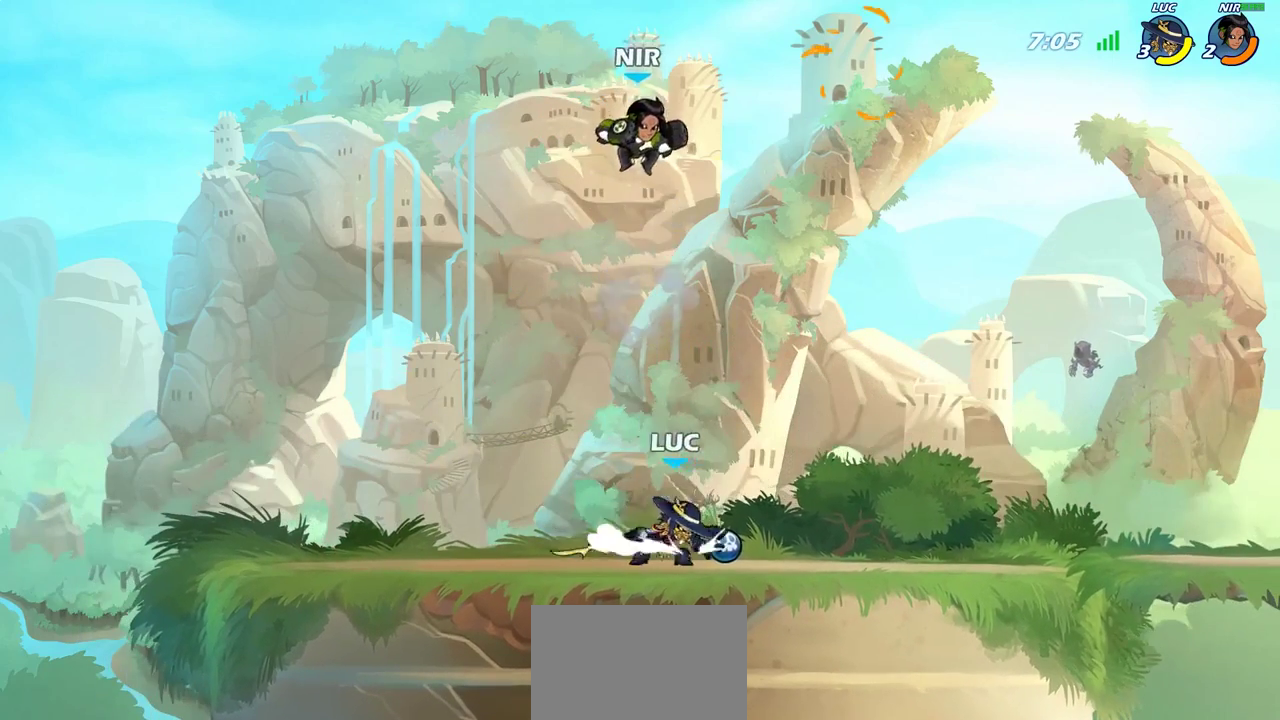
{"dt_ms": 700, "buttons": [], "left_stick": "center", "right_stick": "center", "events": [[50, "R2", "up"], [133, "R2", "down"], [283, "R2", "up"], [300, "left_stick", "left"], [350, "SQUARE", "down"], [433, "SQUARE", "up"], [433, "left_stick", "center"]]}
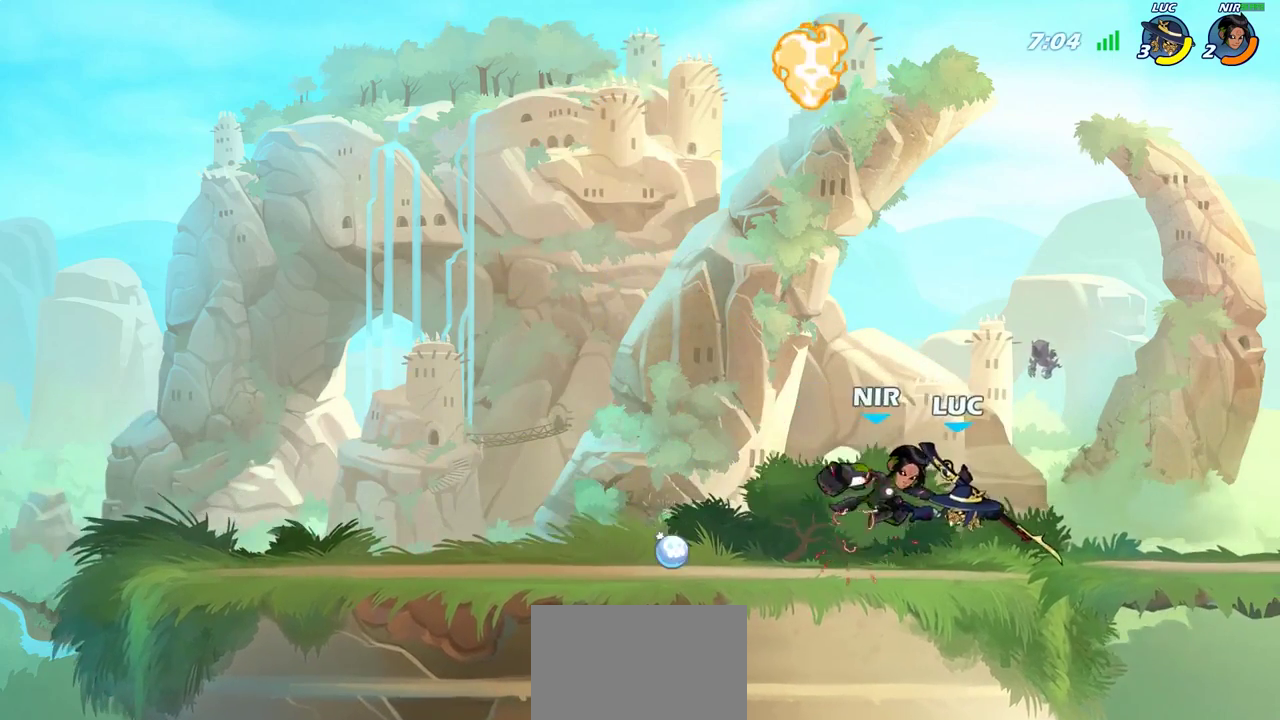
{"dt_ms": 300, "buttons": [], "left_stick": "center", "right_stick": "center", "events": []}
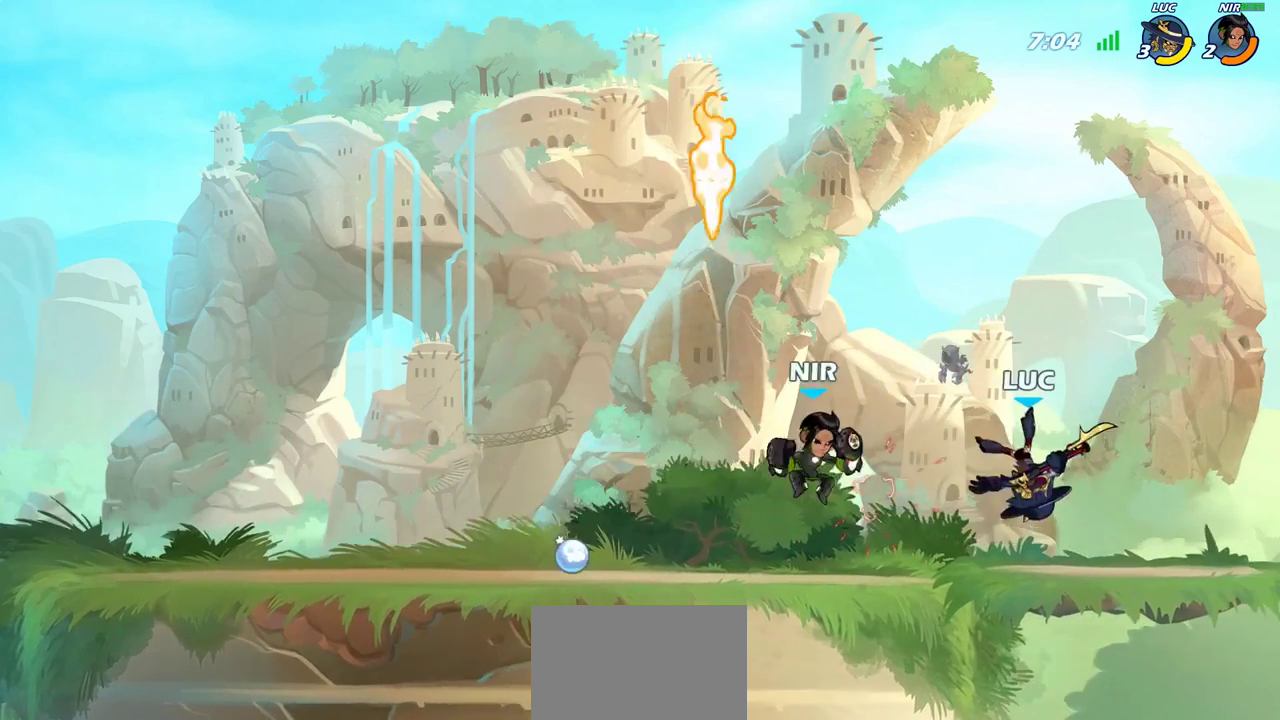
{"dt_ms": 700, "buttons": [], "left_stick": "center", "right_stick": "center", "events": [[100, "R2", "down"], [117, "left_stick", "left"], [167, "SQUARE", "down"], [200, "R2", "up"], [217, "left_stick", "center"], [267, "SQUARE", "up"]]}
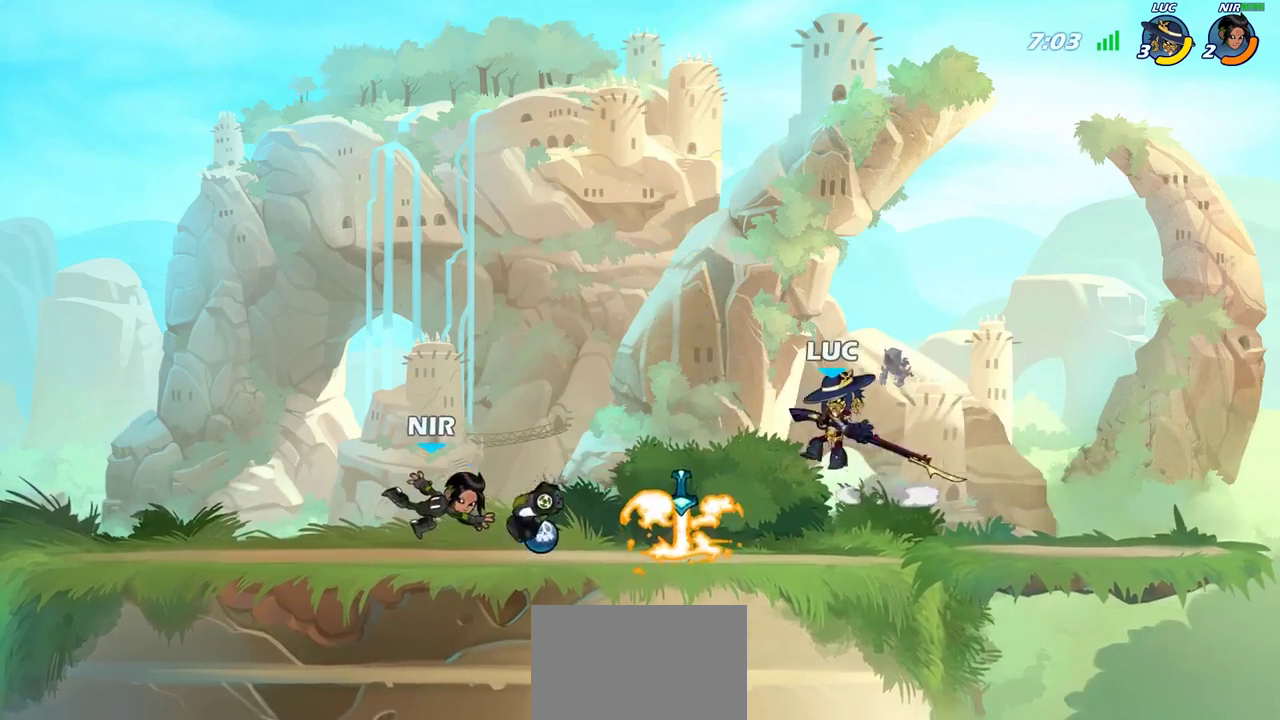
{"dt_ms": 300, "buttons": ["CROSS"], "left_stick": "up-left", "right_stick": "center", "events": [[83, "left_stick", "right"], [233, "left_stick", "up-right"], [250, "CROSS", "down"], [300, "left_stick", "up-left"]]}
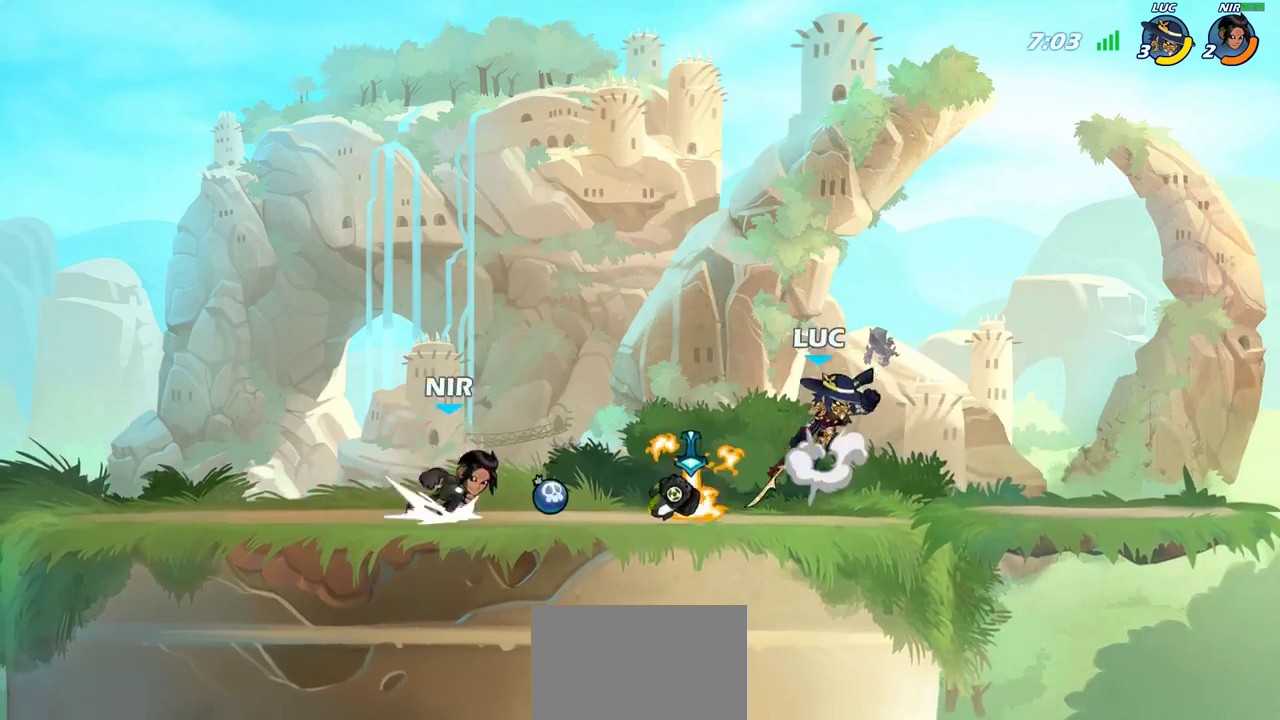
{"dt_ms": 500, "buttons": [], "left_stick": "center", "right_stick": "center", "events": [[67, "CROSS", "up"], [117, "left_stick", "down-left"], [217, "left_stick", "center"]]}
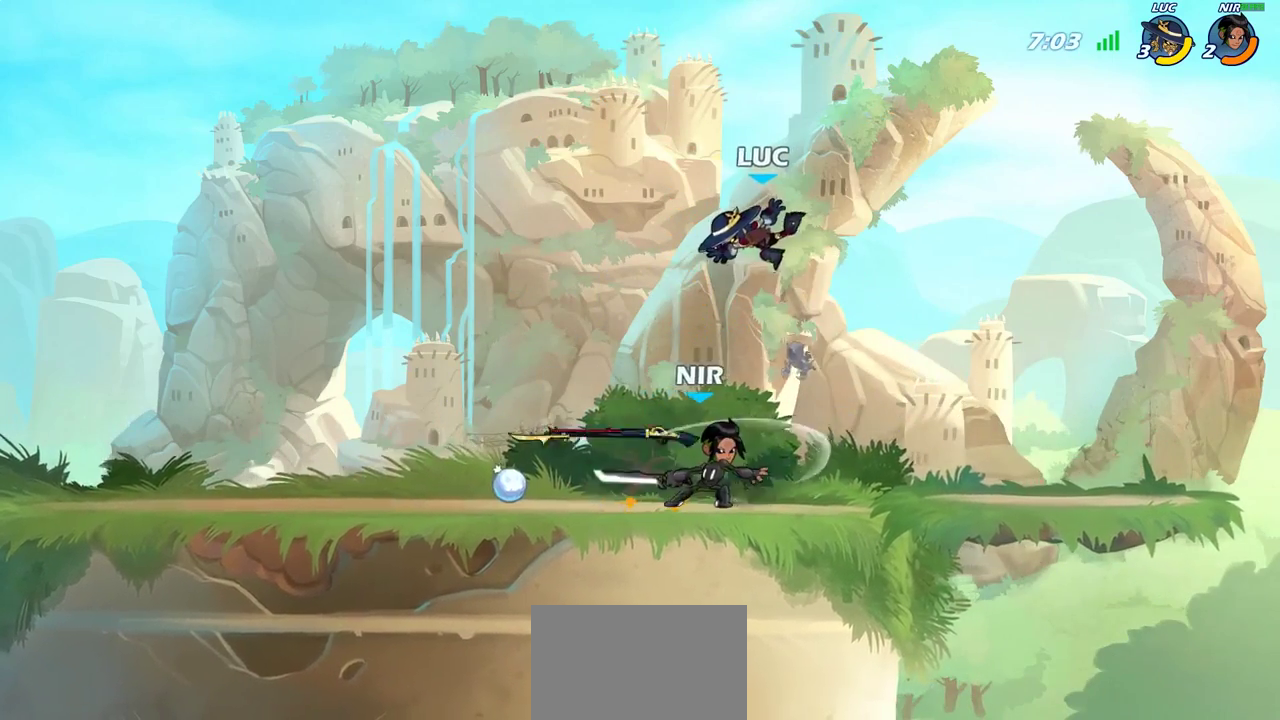
{"dt_ms": 300, "buttons": [], "left_stick": "left", "right_stick": "center", "events": [[33, "left_stick", "left"], [83, "left_stick", "down-left"], [250, "left_stick", "left"]]}
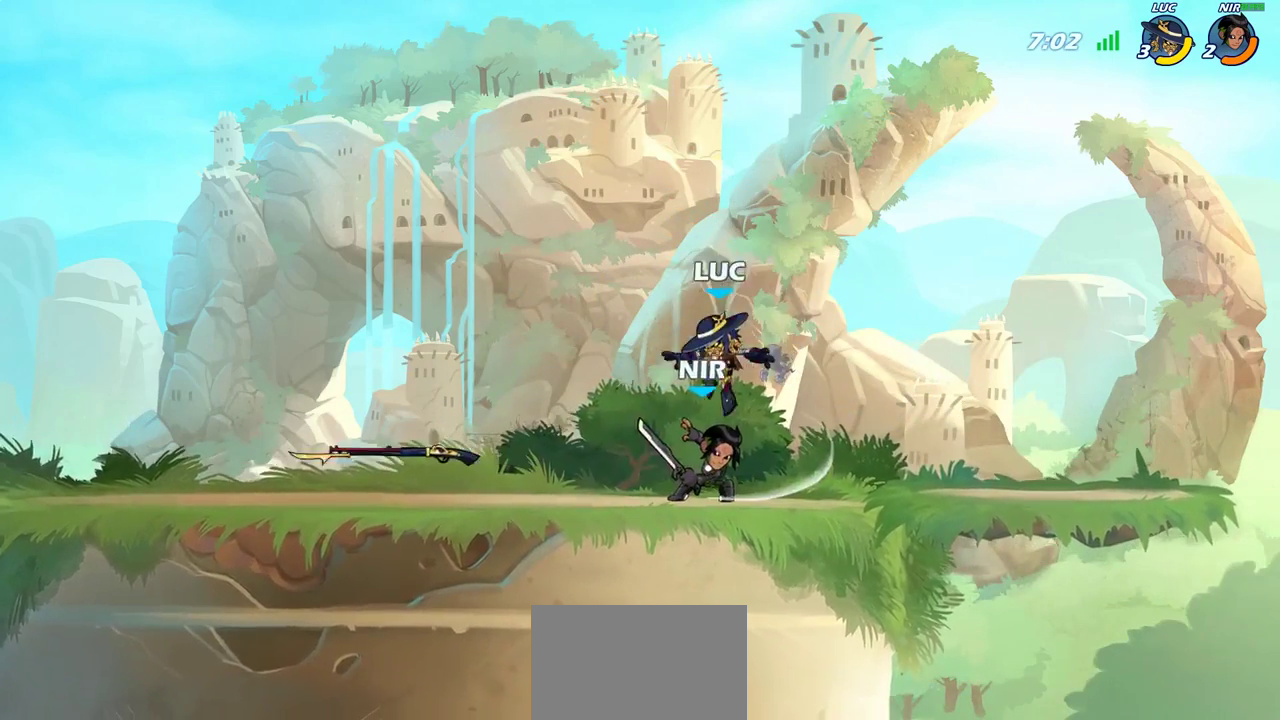
{"dt_ms": 700, "buttons": [], "left_stick": "right", "right_stick": "center", "events": [[17, "left_stick", "up-left"], [50, "CROSS", "down"], [100, "CROSS", "up"], [100, "SQUARE", "down"], [100, "left_stick", "down"], [217, "SQUARE", "up"], [400, "left_stick", "center"], [650, "left_stick", "right"]]}
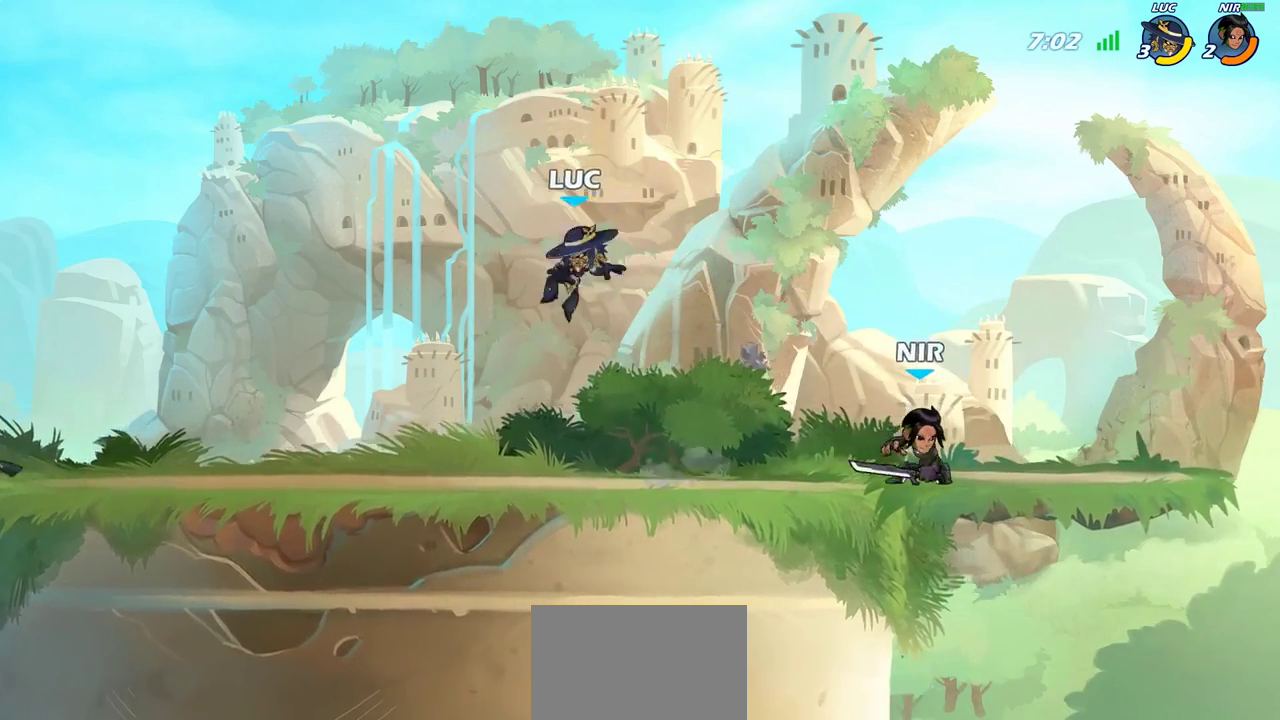
{"dt_ms": 300, "buttons": ["R2"], "left_stick": "center", "right_stick": "center", "events": [[150, "CROSS", "down"], [150, "left_stick", "up-right"], [217, "left_stick", "center"], [250, "R2", "down"], [283, "CROSS", "up"]]}
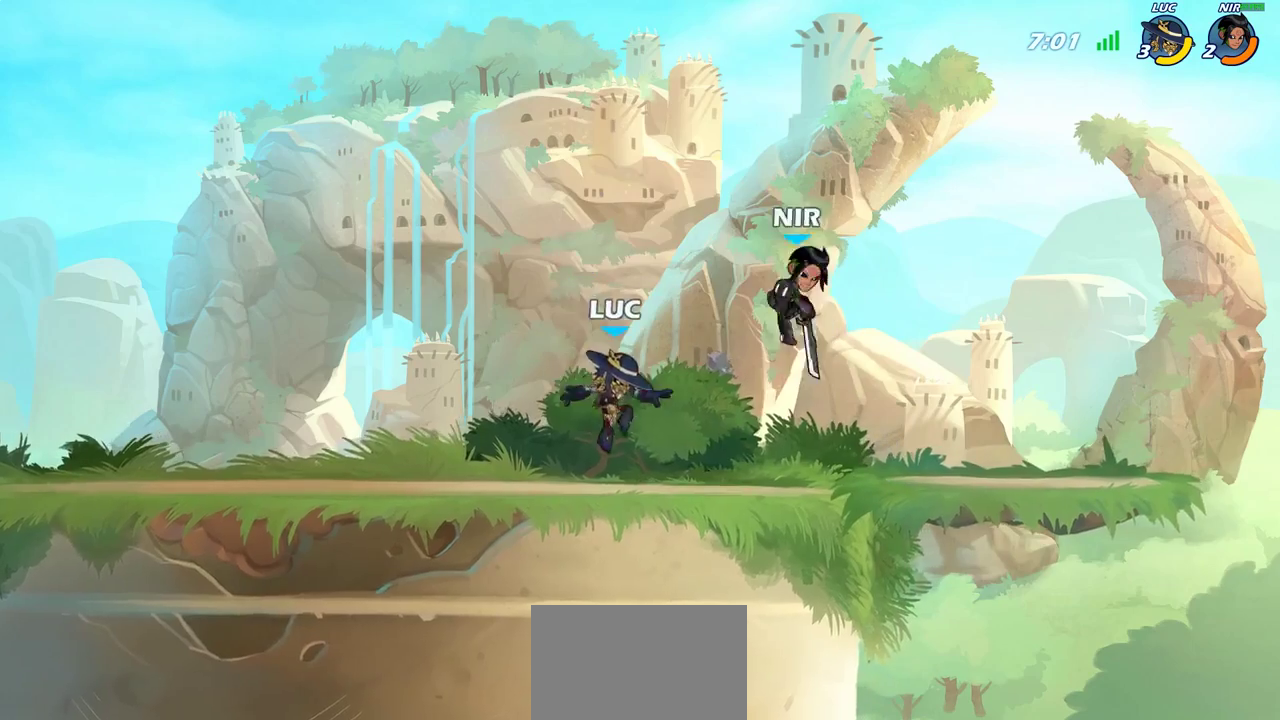
{"dt_ms": 800, "buttons": [], "left_stick": "down", "right_stick": "center", "events": [[250, "R2", "up"], [383, "left_stick", "left"], [517, "R2", "down"], [633, "R2", "up"], [683, "SQUARE", "down"], [683, "left_stick", "down"], [767, "SQUARE", "up"]]}
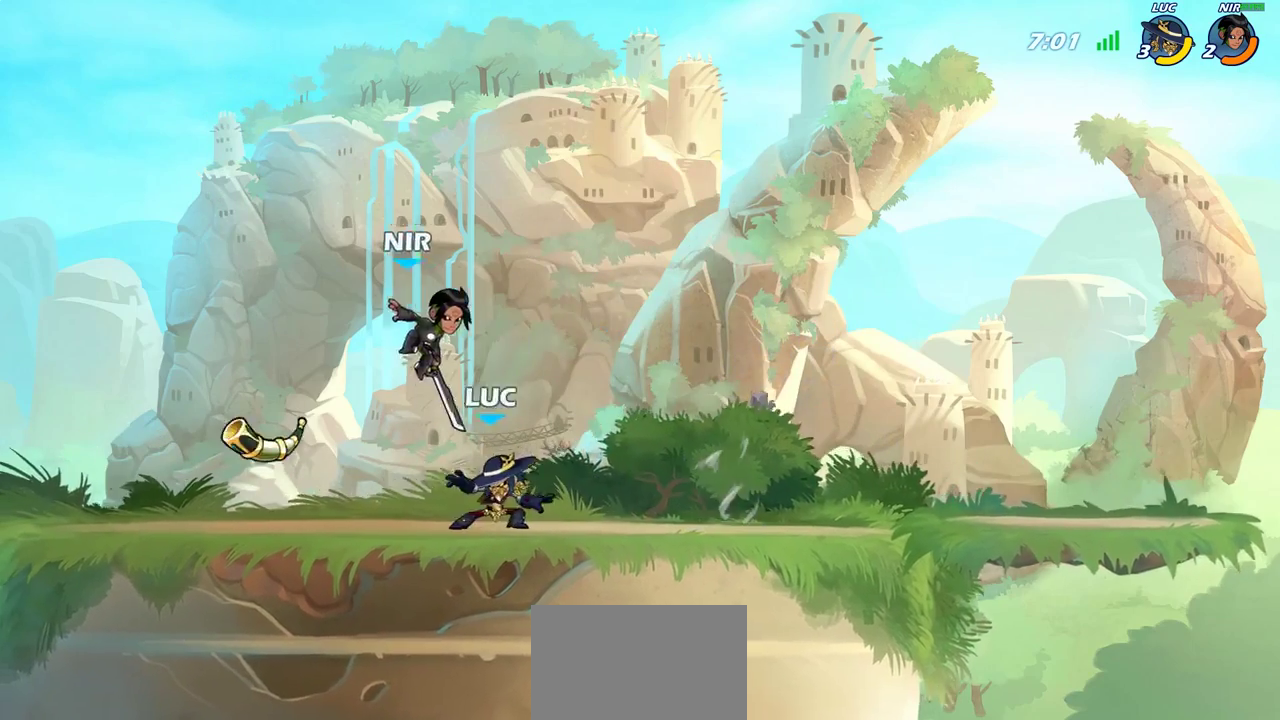
{"dt_ms": 400, "buttons": [], "left_stick": "left", "right_stick": "center", "events": [[17, "left_stick", "center"], [283, "left_stick", "left"]]}
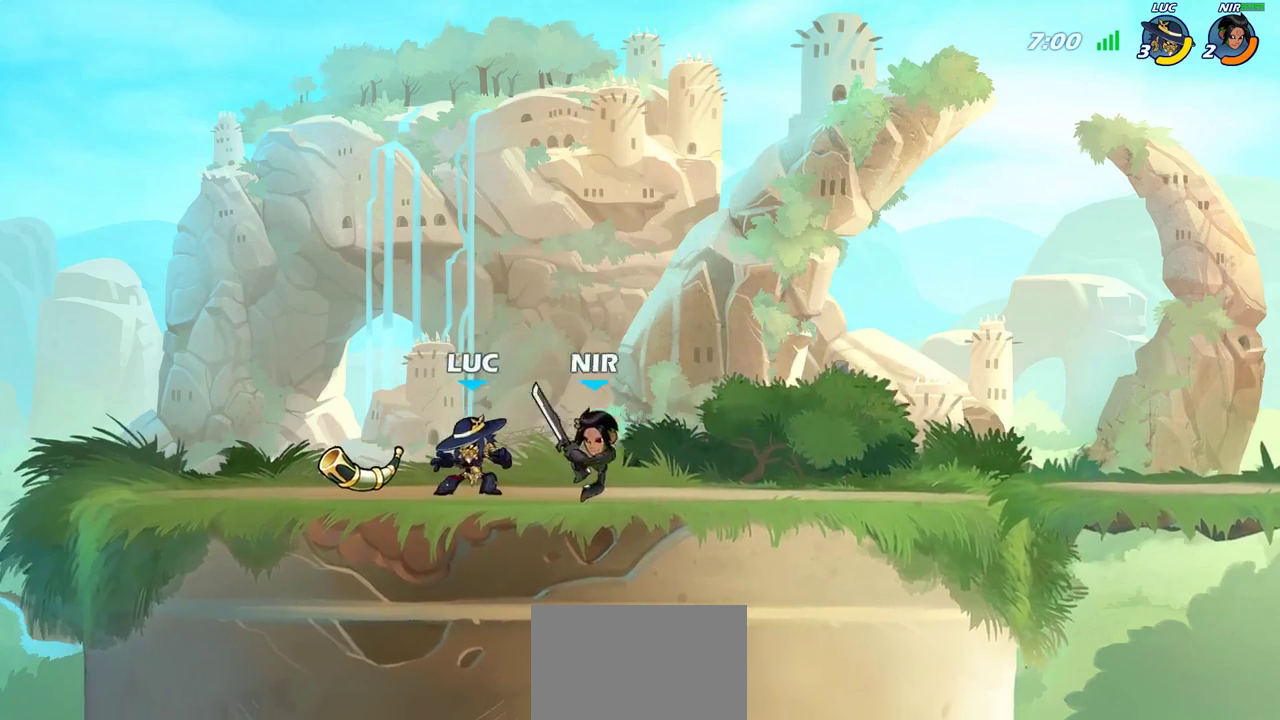
{"dt_ms": 300, "buttons": [], "left_stick": "left", "right_stick": "center", "events": []}
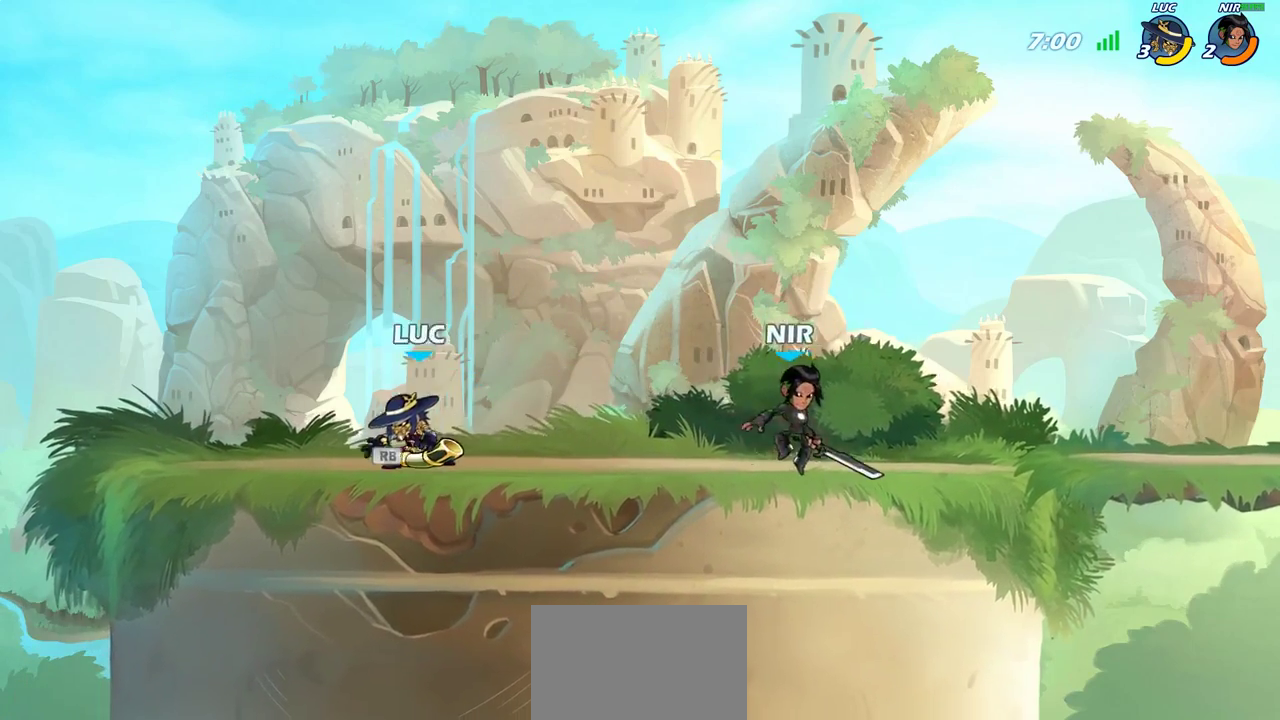
{"dt_ms": 700, "buttons": [], "left_stick": "center", "right_stick": "center", "events": [[167, "left_stick", "right"], [217, "SQUARE", "down"], [217, "left_stick", "center"], [317, "SQUARE", "up"]]}
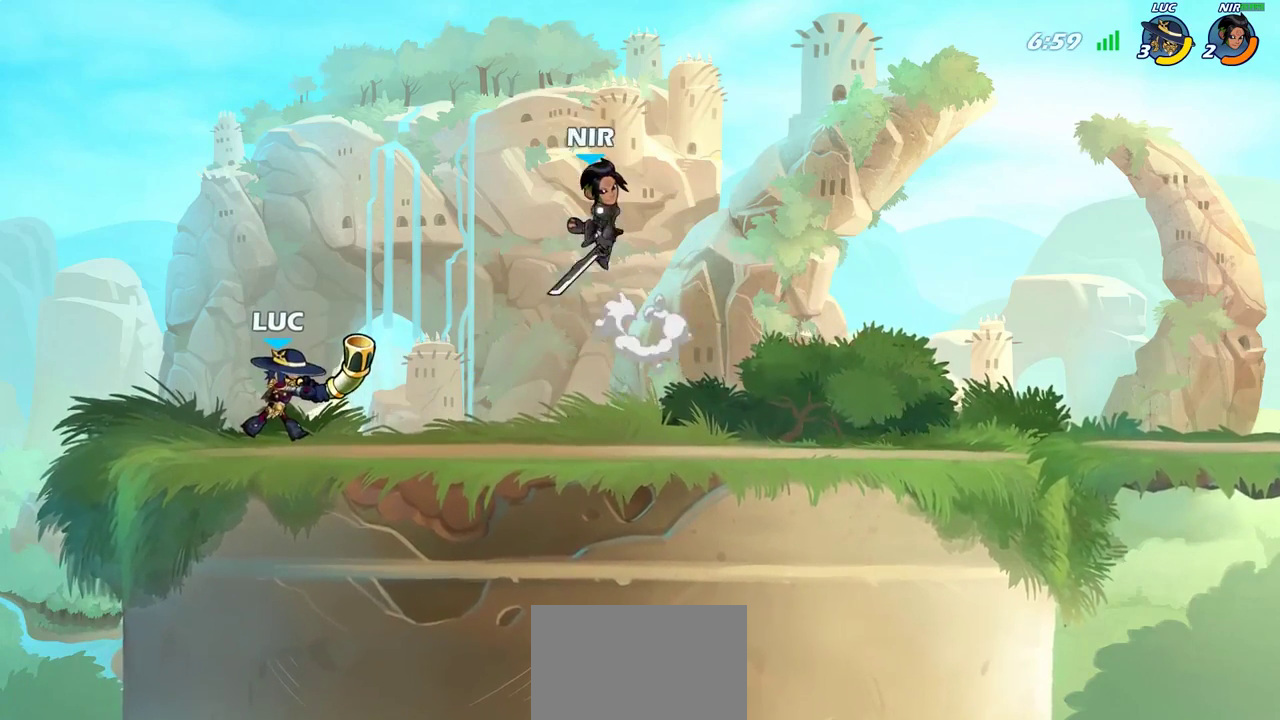
{"dt_ms": 500, "buttons": [], "left_stick": "center", "right_stick": "center", "events": []}
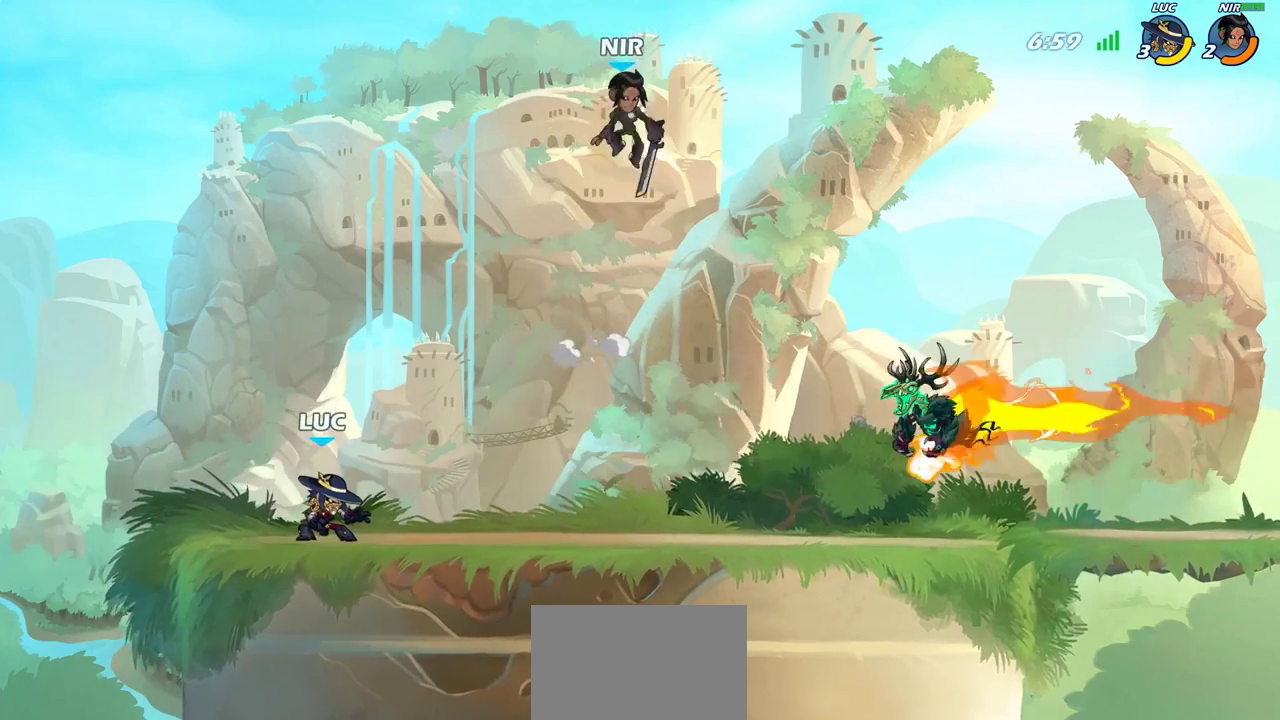
{"dt_ms": 400, "buttons": [], "left_stick": "left", "right_stick": "center", "events": [[350, "left_stick", "left"]]}
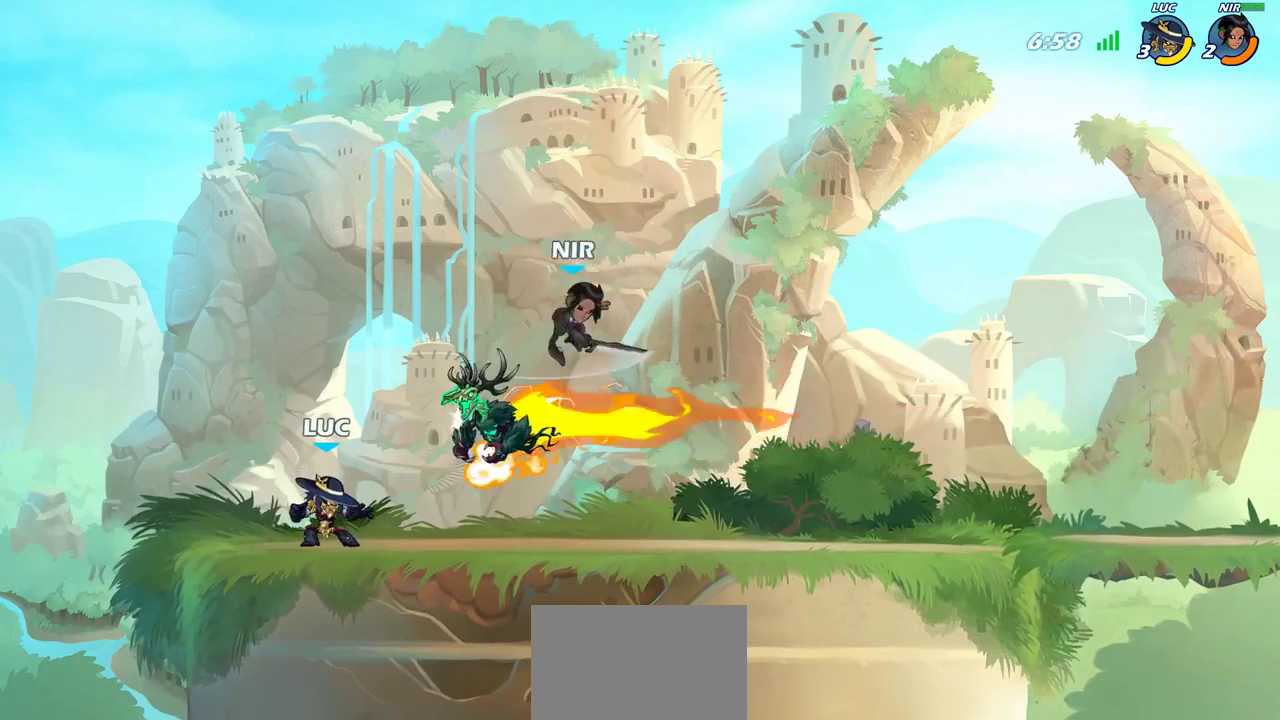
{"dt_ms": 600, "buttons": [], "left_stick": "center", "right_stick": "center", "events": [[333, "left_stick", "right"], [383, "CIRCLE", "down"], [417, "left_stick", "center"], [467, "CIRCLE", "up"]]}
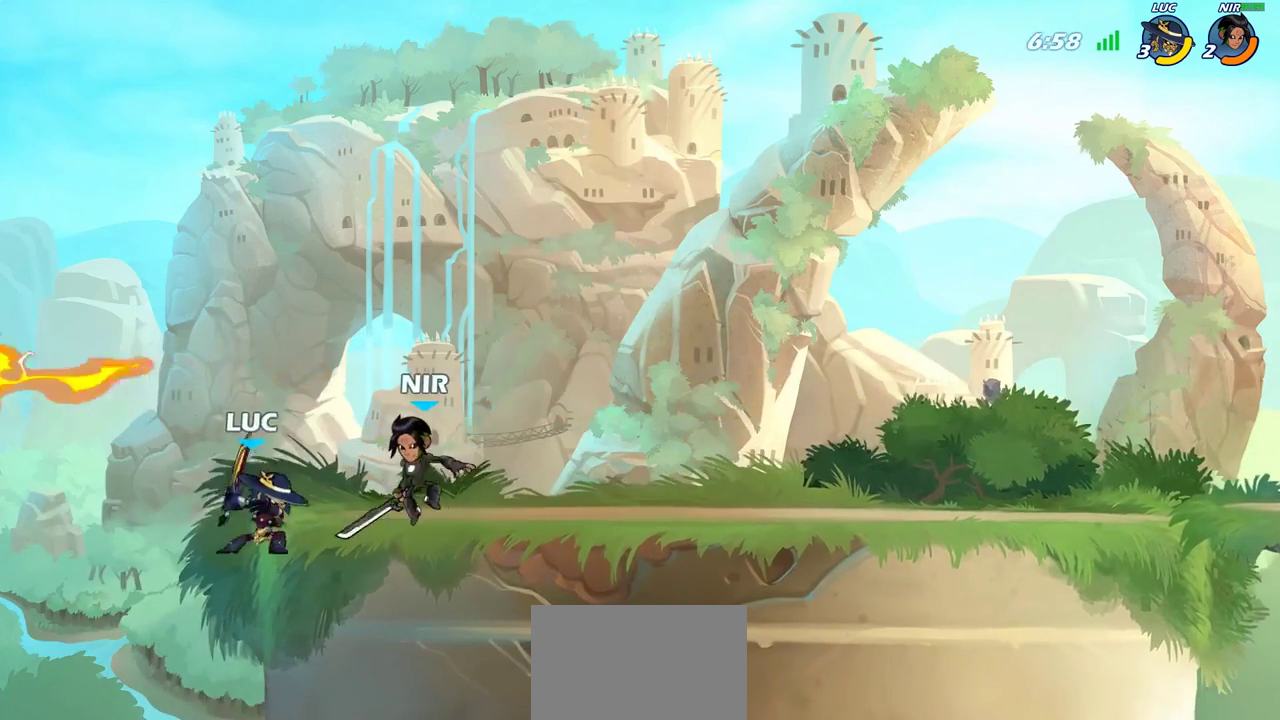
{"dt_ms": 600, "buttons": [], "left_stick": "right", "right_stick": "center", "events": [[583, "left_stick", "right"]]}
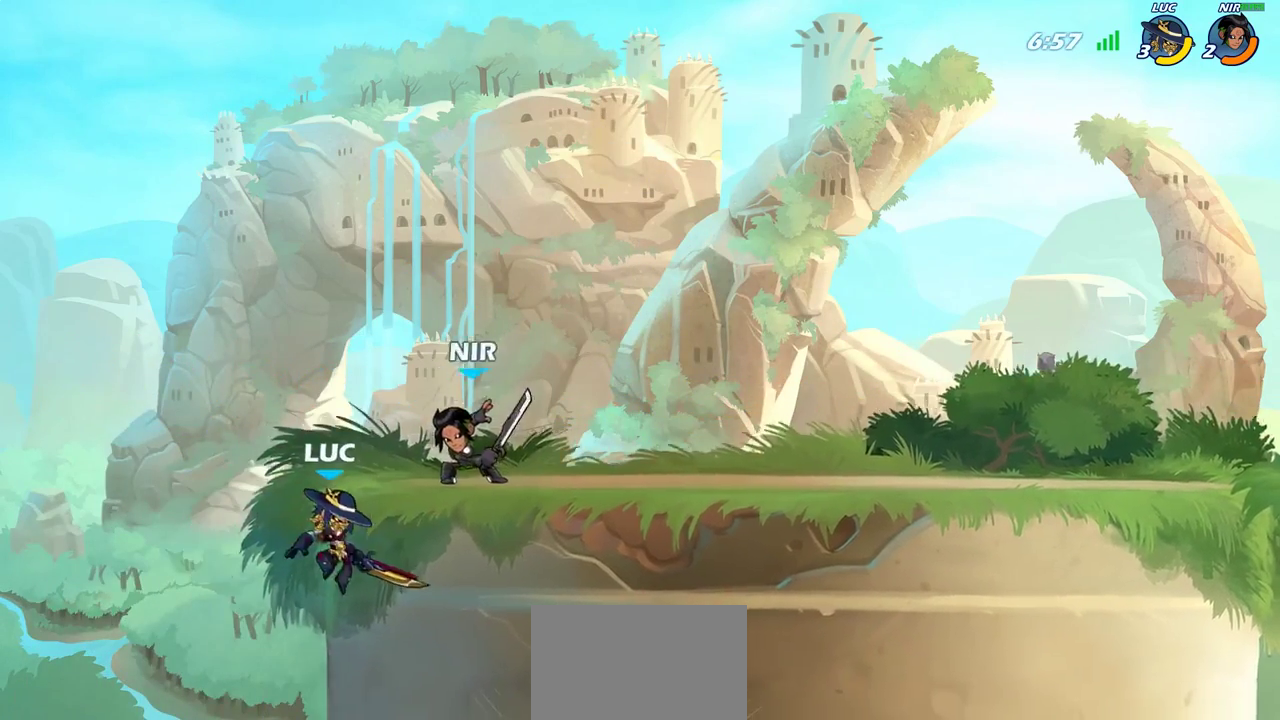
{"dt_ms": 400, "buttons": [], "left_stick": "right", "right_stick": "center", "events": []}